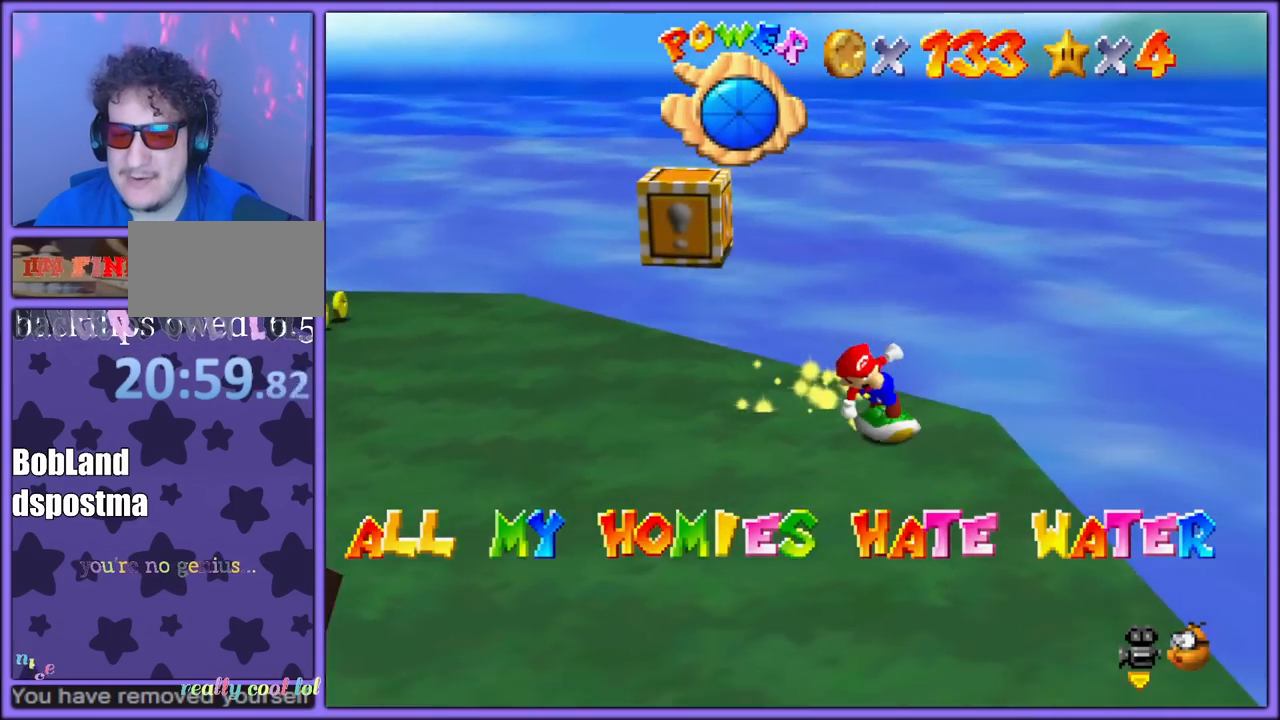
Gameplay with a controller (Nintendo layout); each line is a JSON object with the inputs held at the frame after it (dt_ms = milliseconds from this image to that frame). "button_events" lists button changes between this image and that frame as [ms after this image, input, new state], when the widget could be followed in between (sticks are given only as held states). Not read: L1 L3 R3.
{"dt_ms": 500, "buttons": [], "left_stick": "center", "button_events": [[233, "C_RIGHT", "down"], [333, "C_RIGHT", "up"]]}
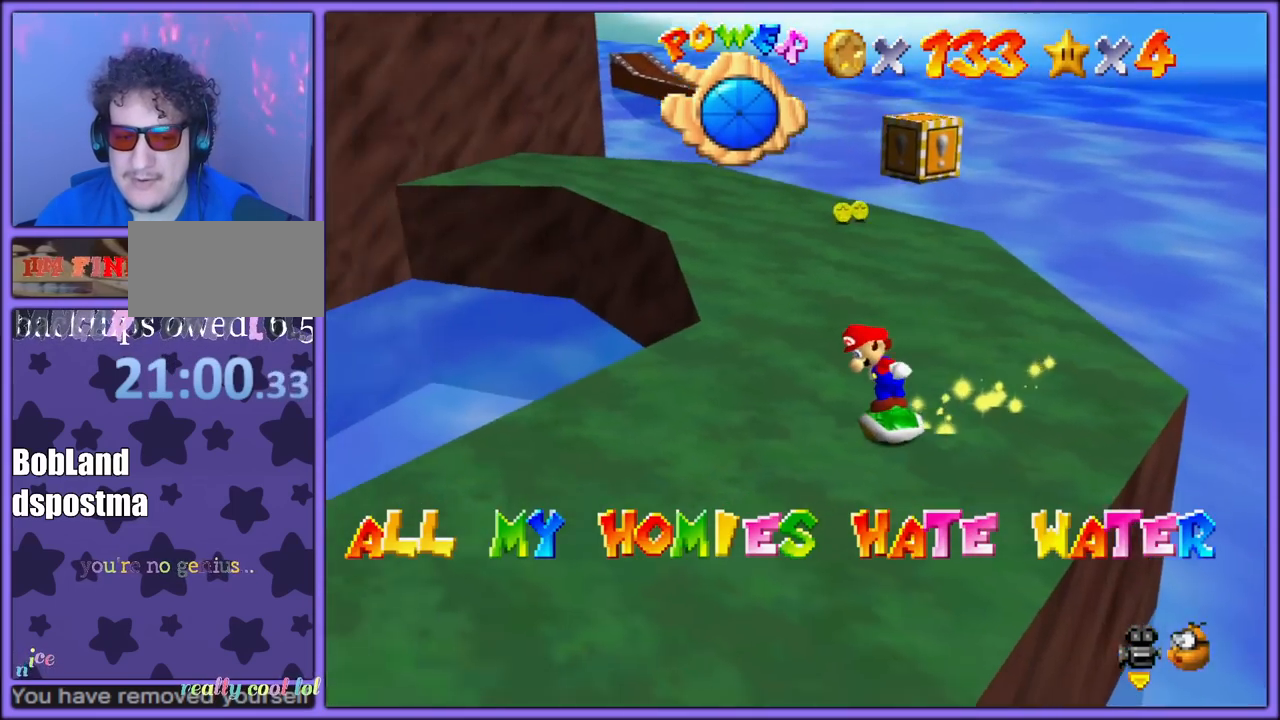
{"dt_ms": 1000, "buttons": [], "left_stick": "up-left", "button_events": [[367, "C_RIGHT", "down"], [500, "C_RIGHT", "up"], [617, "C_RIGHT", "down"], [733, "C_RIGHT", "up"], [850, "C_RIGHT", "down"], [967, "C_RIGHT", "up"]]}
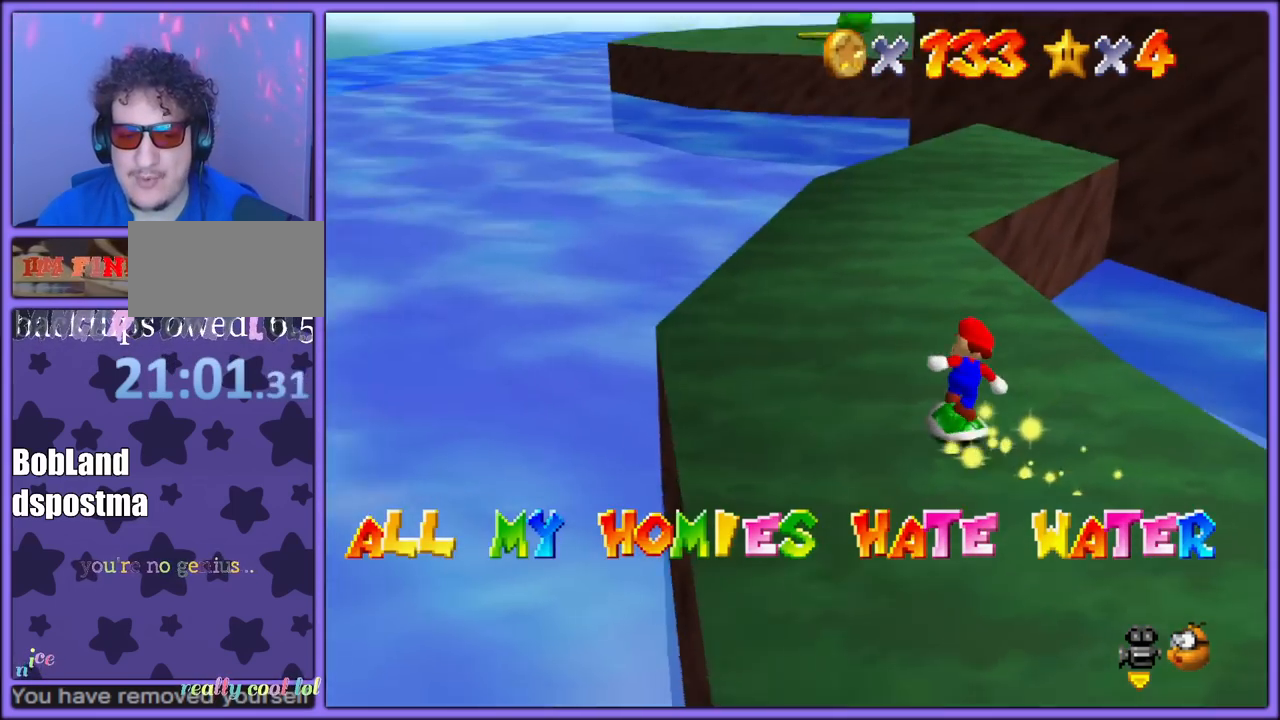
{"dt_ms": 500, "buttons": [], "left_stick": "up", "button_events": []}
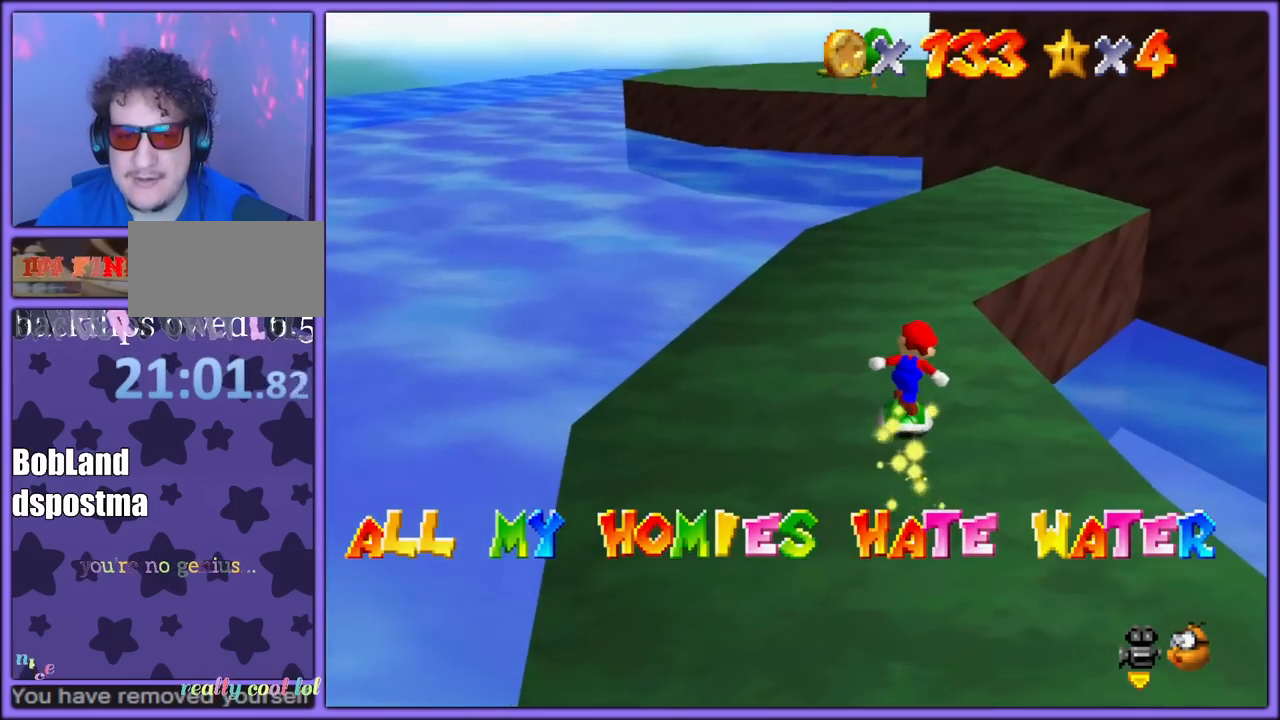
{"dt_ms": 500, "buttons": [], "left_stick": "down-left", "button_events": [[100, "C_LEFT", "down"], [283, "C_LEFT", "up"], [317, "C_LEFT", "down"], [450, "C_LEFT", "up"]]}
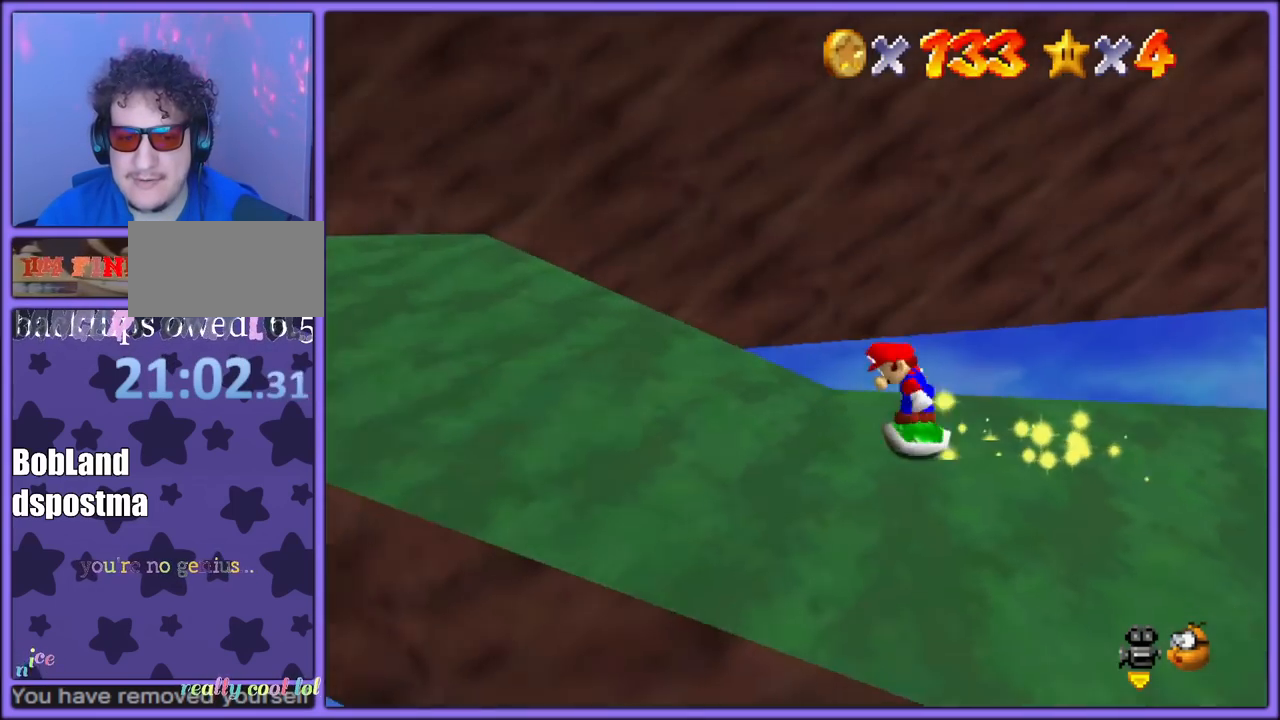
{"dt_ms": 500, "buttons": [], "left_stick": "up-right", "button_events": [[67, "C_LEFT", "down"], [217, "C_LEFT", "up"]]}
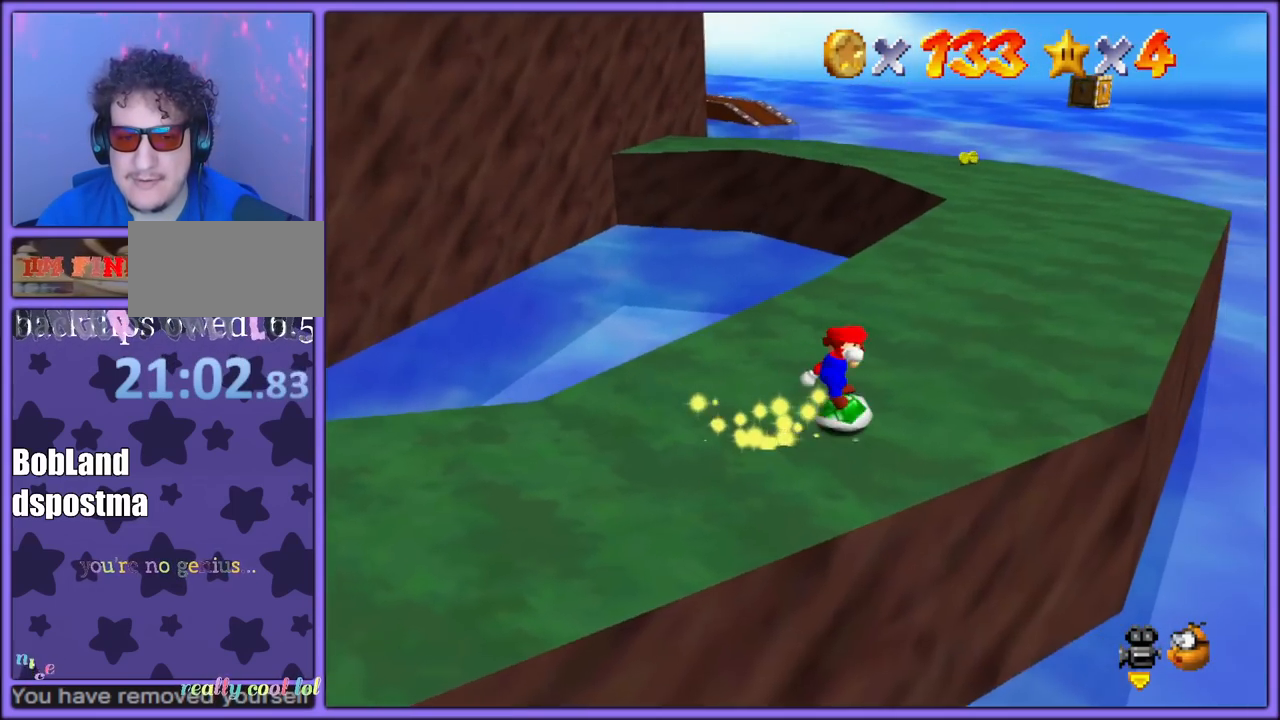
{"dt_ms": 500, "buttons": [], "left_stick": "up-right", "button_events": []}
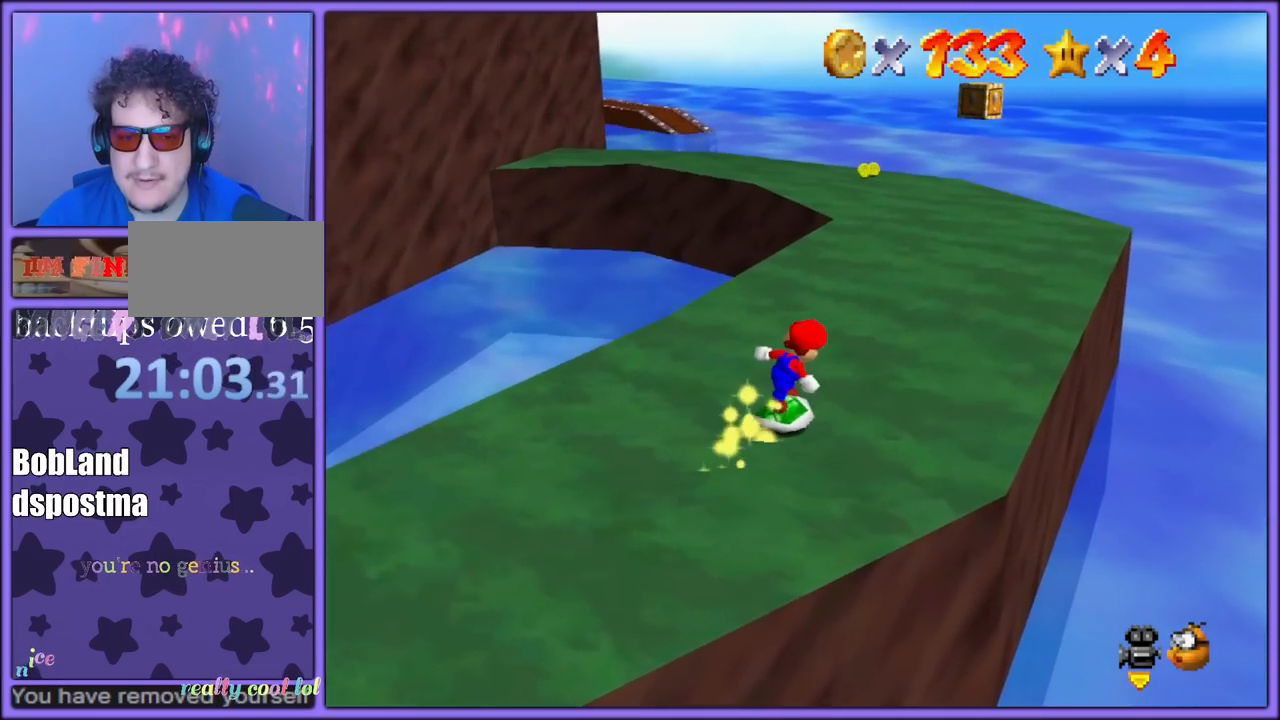
{"dt_ms": 500, "buttons": [], "left_stick": "up-right", "button_events": []}
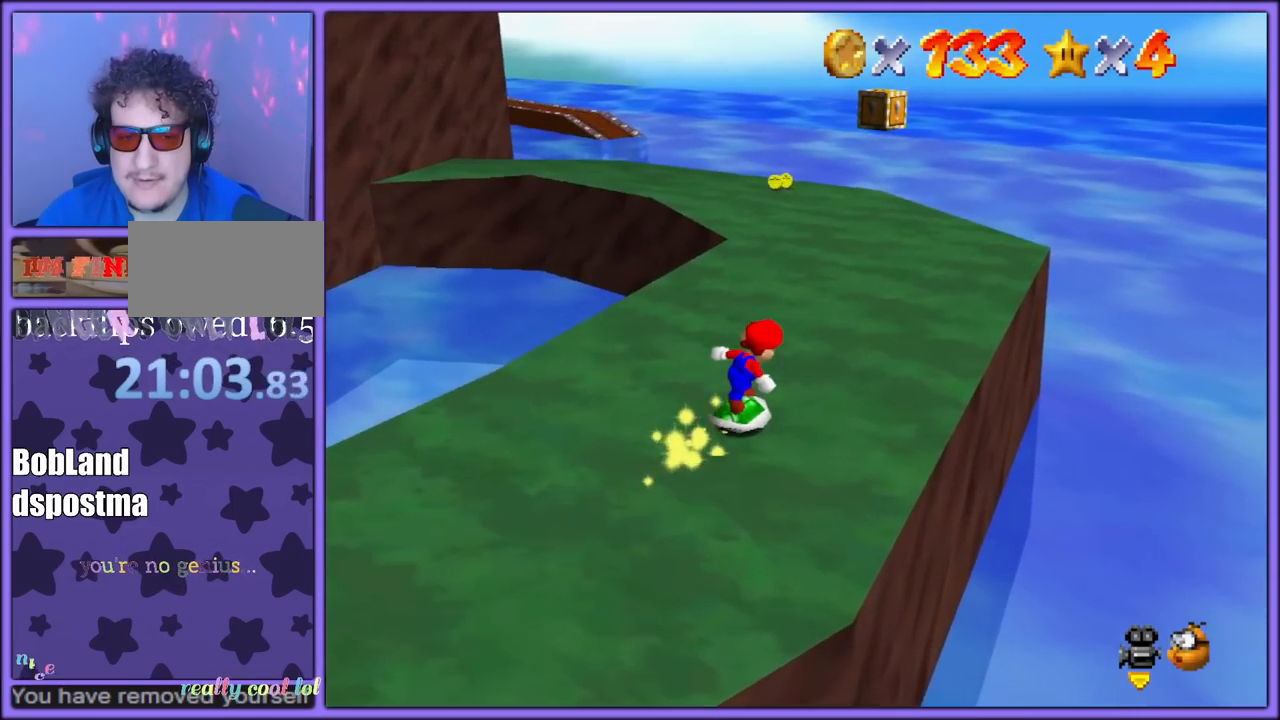
{"dt_ms": 500, "buttons": [], "left_stick": "up-right", "button_events": []}
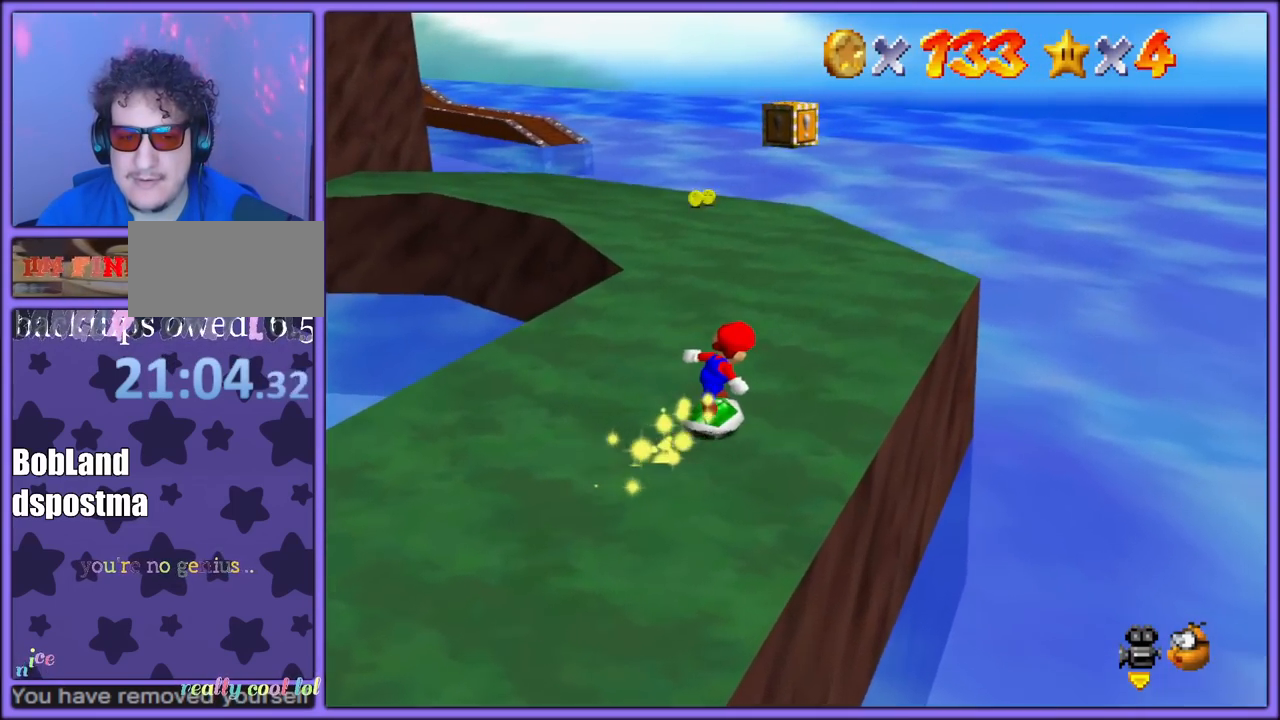
{"dt_ms": 1000, "buttons": [], "left_stick": "center", "button_events": [[600, "C_RIGHT", "down"], [617, "C_DOWN", "down"], [700, "C_DOWN", "up"], [717, "C_RIGHT", "up"]]}